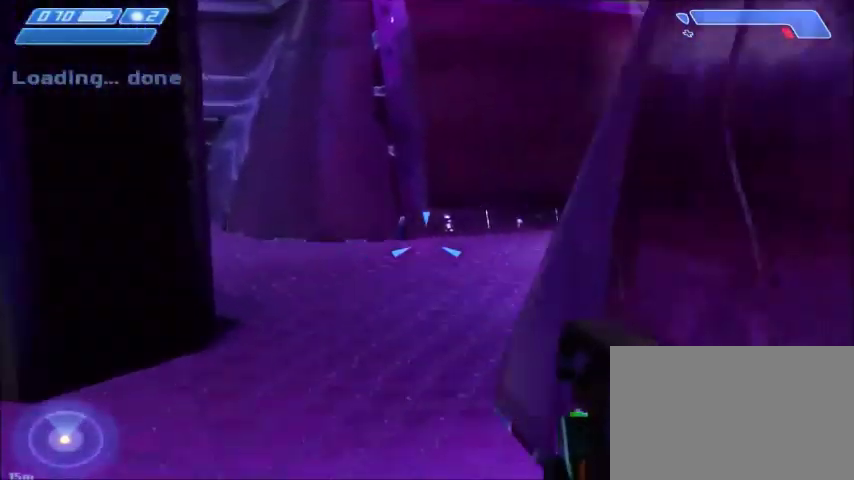
Gameplay with keyboard and mouse; each line is a JSON object with the keys and mouse buttons held at the frame after it. "events" lists presses ("down") and releases ("up") of "1", "2", "3", "4", "5", "a", "alt", "c", "ctrl", "d", "e", "f", "q", "r", "s", "shift", "space", "tab", "v", "w", "x", "z", "mouse_left", "mouse_middle", "mouse_right", "mouse_wheel_up" and "mouse_wheel_down" between this image and that frame as [ms after this image, input, new state], when the widget could be followed in between. "mouse_left", "mouse_middle", "mouse_right", "mouse_wheel_up", "mouse_wheel_down" = the "left", "middle", "right", "wheel_up", "wheel_down" buttons of the "mouse" list. No other keys are recorded. Mouse movement is not recorded.
{"keys": ["a", "w"], "mouse": [], "events": []}
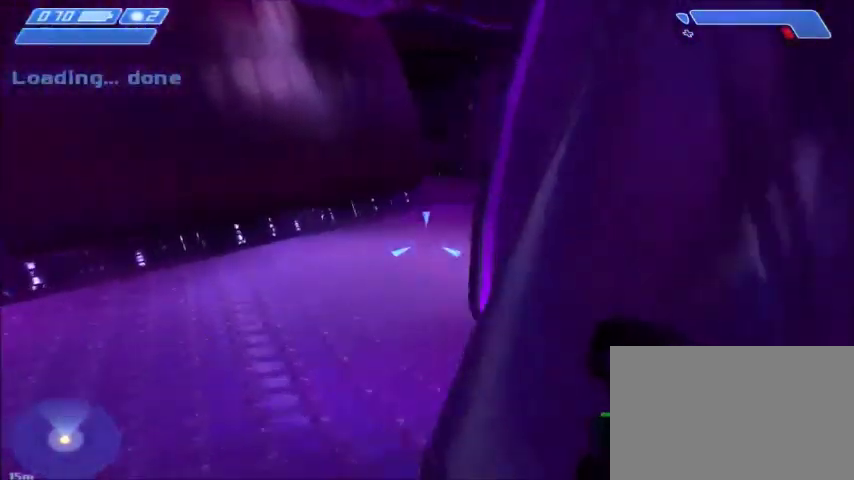
{"keys": ["w"], "mouse": [], "events": [[400, "a", "up"]]}
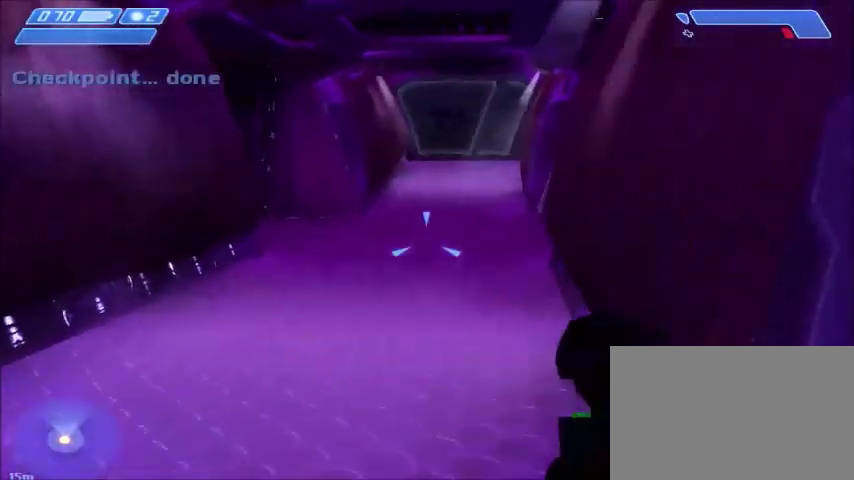
{"keys": ["w"], "mouse": [], "events": []}
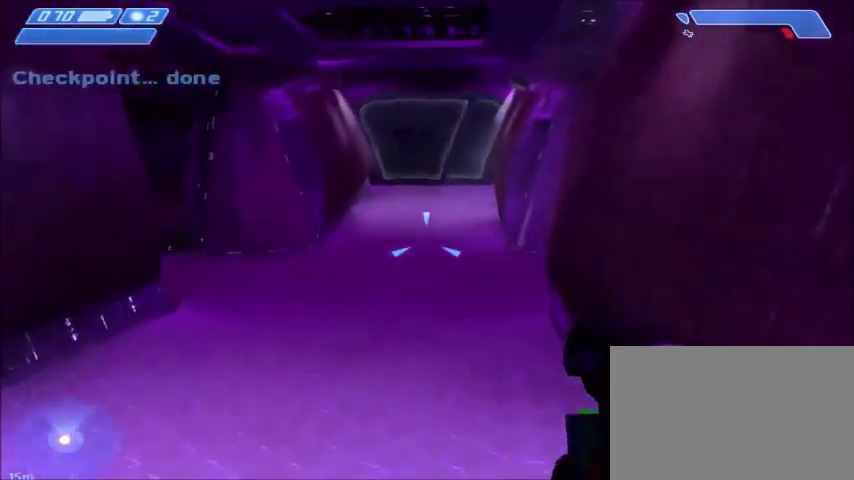
{"keys": ["w"], "mouse": [], "events": [[33, "d", "down"], [66, "d", "up"]]}
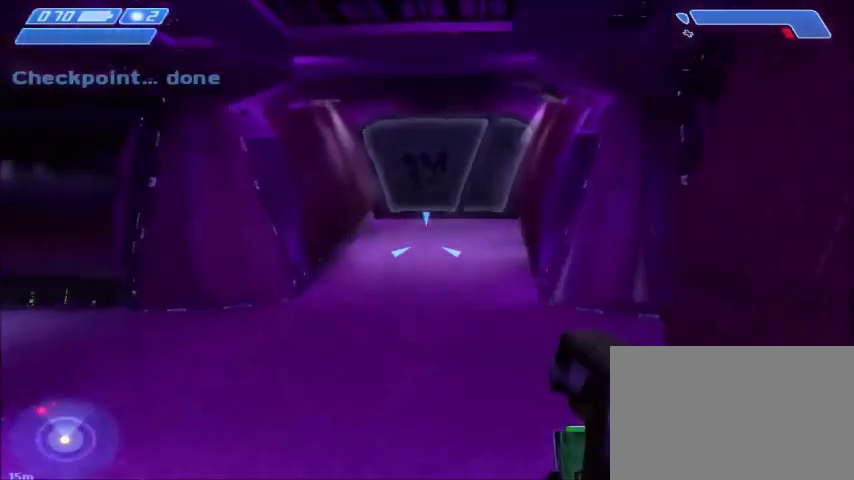
{"keys": ["w"], "mouse": [], "events": [[134, "tab", "down"], [234, "tab", "up"]]}
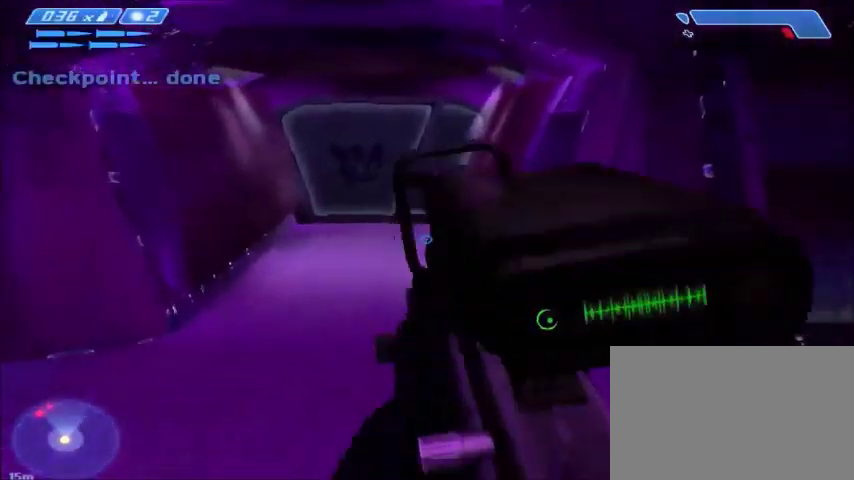
{"keys": ["w"], "mouse": [], "events": []}
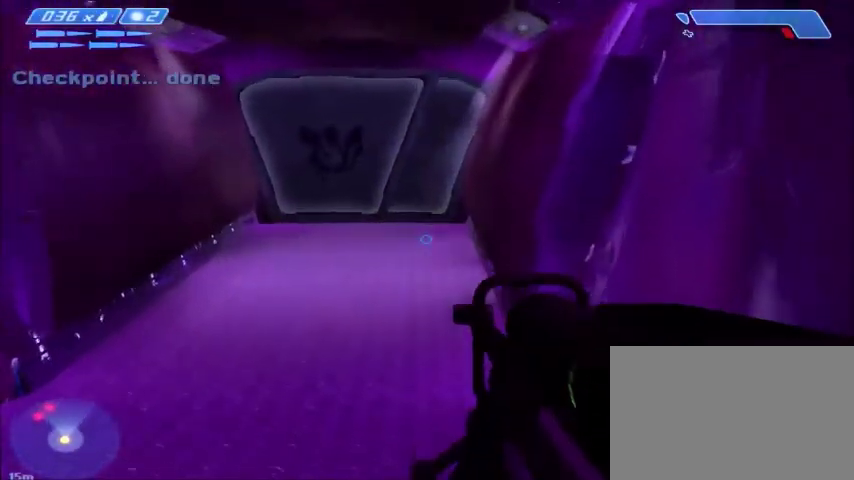
{"keys": ["w"], "mouse": [], "events": [[134, "d", "down"], [267, "d", "up"]]}
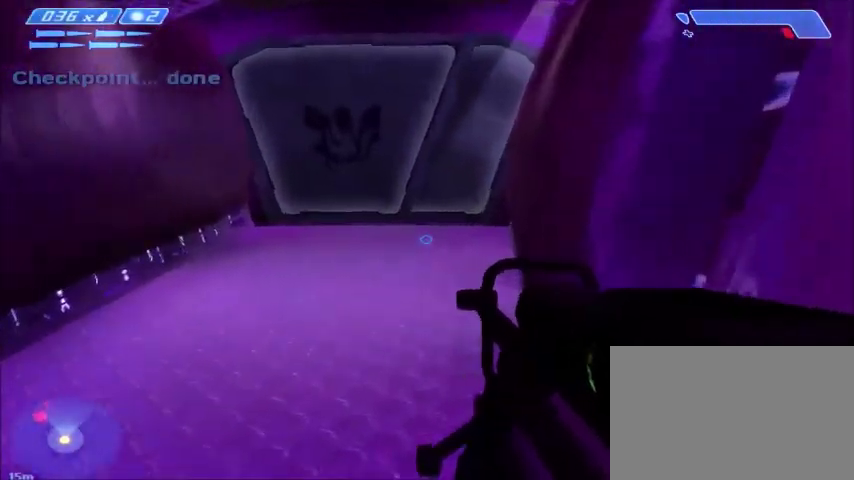
{"keys": ["w"], "mouse": [], "events": []}
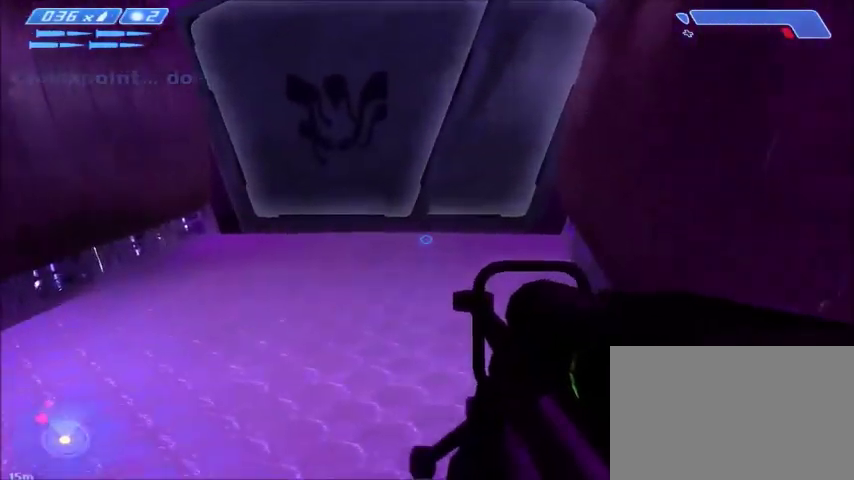
{"keys": ["d", "w"], "mouse": [], "events": [[400, "d", "down"]]}
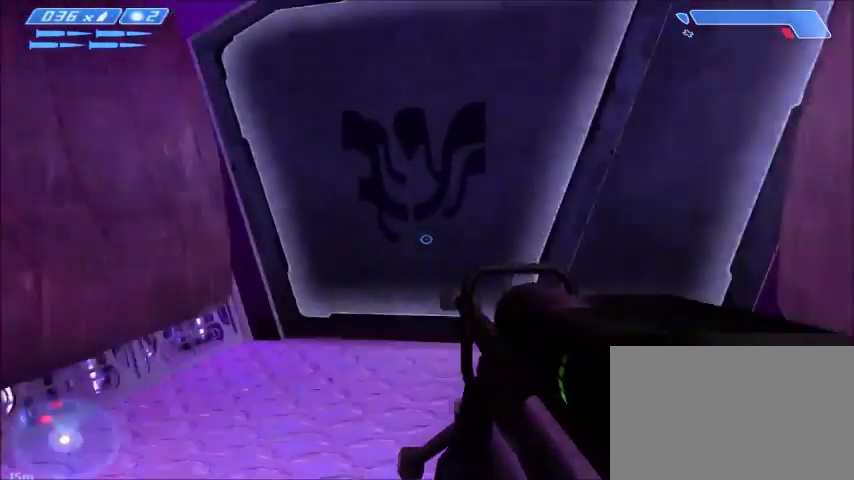
{"keys": ["w"], "mouse": [], "events": [[500, "d", "up"]]}
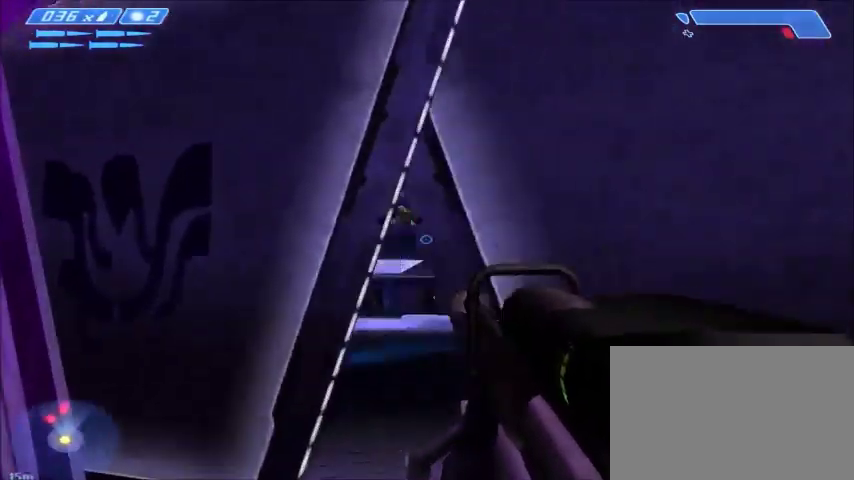
{"keys": [], "mouse": [], "events": [[67, "mouse_middle", "down"], [234, "mouse_middle", "up"], [267, "w", "up"]]}
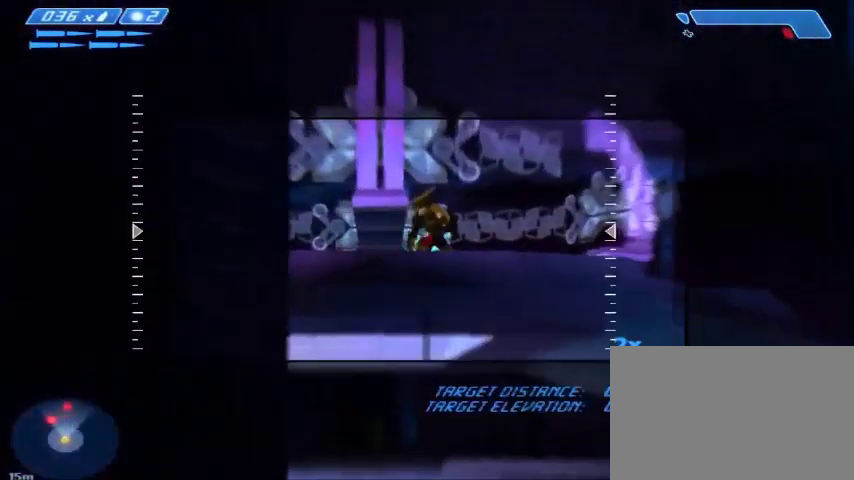
{"keys": [], "mouse": [], "events": [[300, "mouse_left", "down"], [400, "mouse_left", "up"]]}
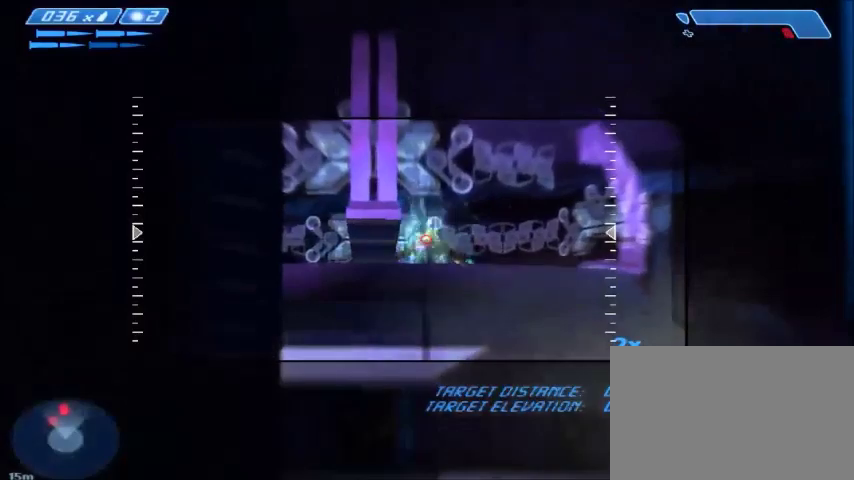
{"keys": [], "mouse": ["left"], "events": [[434, "mouse_left", "down"]]}
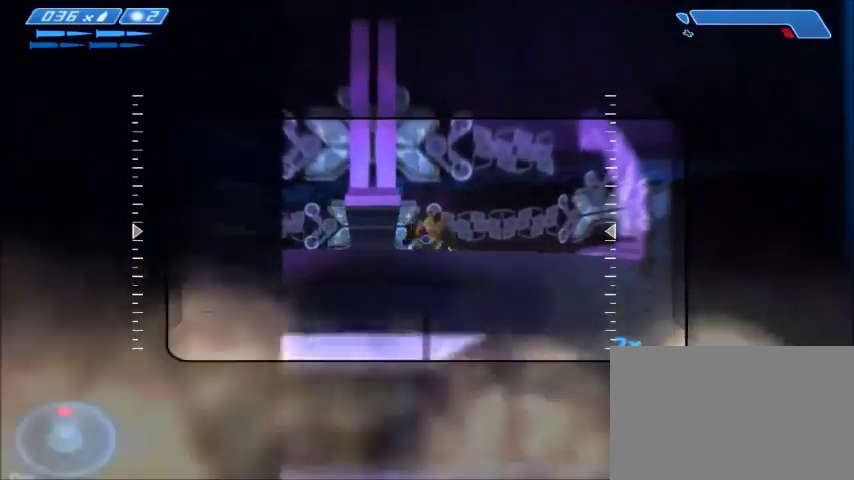
{"keys": [], "mouse": [], "events": [[66, "mouse_left", "up"]]}
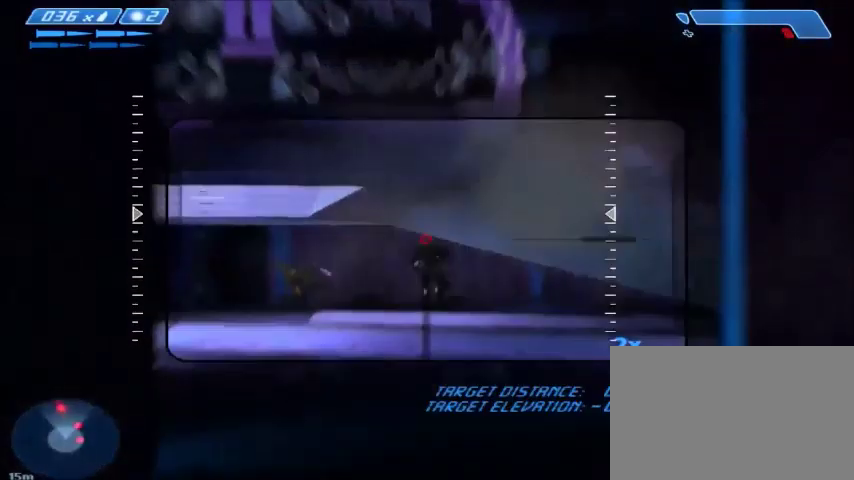
{"keys": ["d", "w"], "mouse": [], "events": [[234, "mouse_left", "down"], [334, "mouse_left", "up"], [367, "d", "down"], [367, "w", "down"]]}
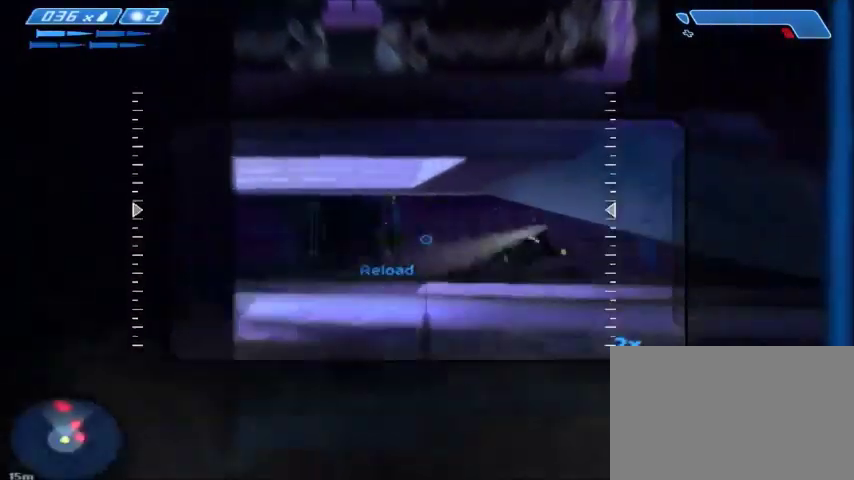
{"keys": ["d", "w"], "mouse": [], "events": []}
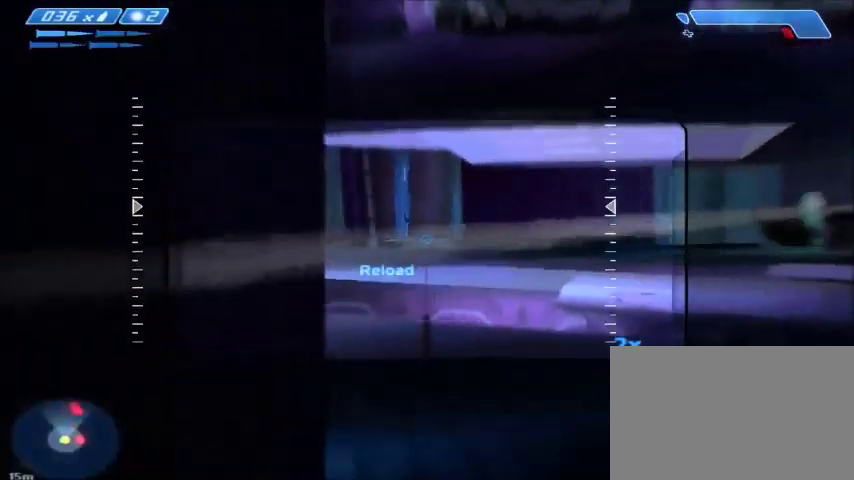
{"keys": ["d", "w"], "mouse": [], "events": []}
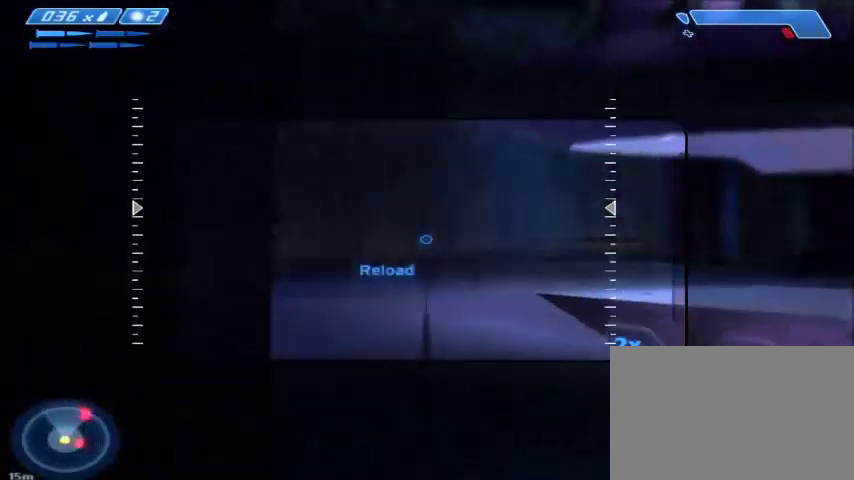
{"keys": [], "mouse": [], "events": [[267, "d", "up"], [300, "w", "up"]]}
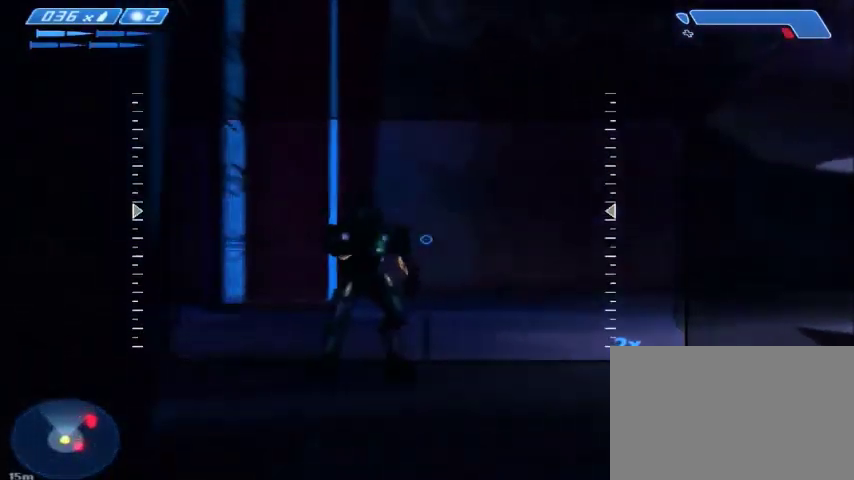
{"keys": [], "mouse": [], "events": [[167, "mouse_left", "down"], [267, "mouse_left", "up"]]}
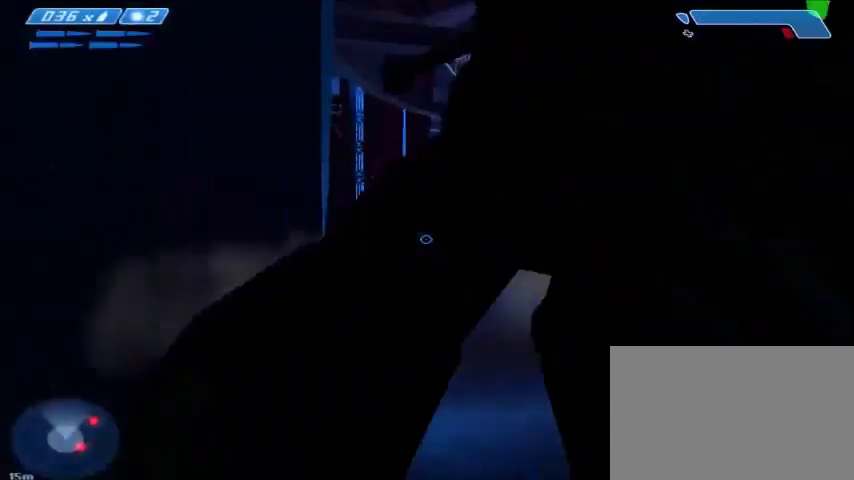
{"keys": ["d", "w"], "mouse": [], "events": [[33, "r", "down"], [100, "r", "up"], [133, "r", "down"], [200, "tab", "down"], [233, "r", "up"], [300, "tab", "up"], [400, "d", "down"], [467, "w", "down"]]}
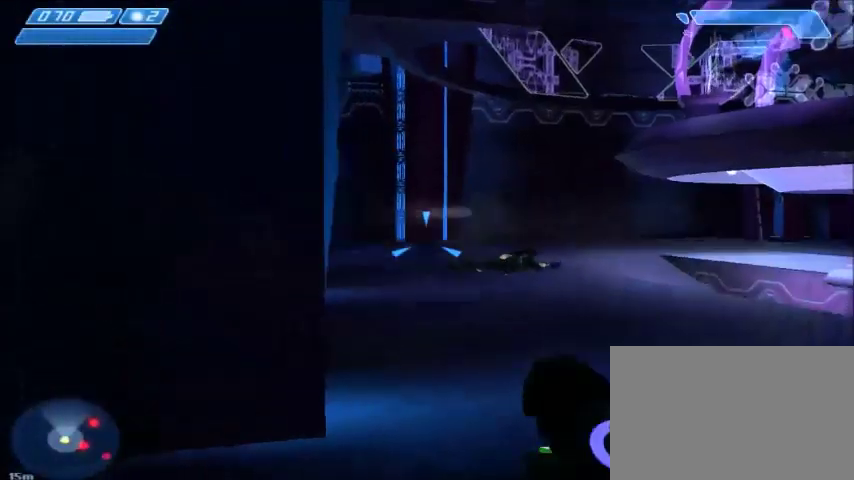
{"keys": ["w"], "mouse": ["left"], "events": [[367, "d", "up"], [467, "mouse_left", "down"]]}
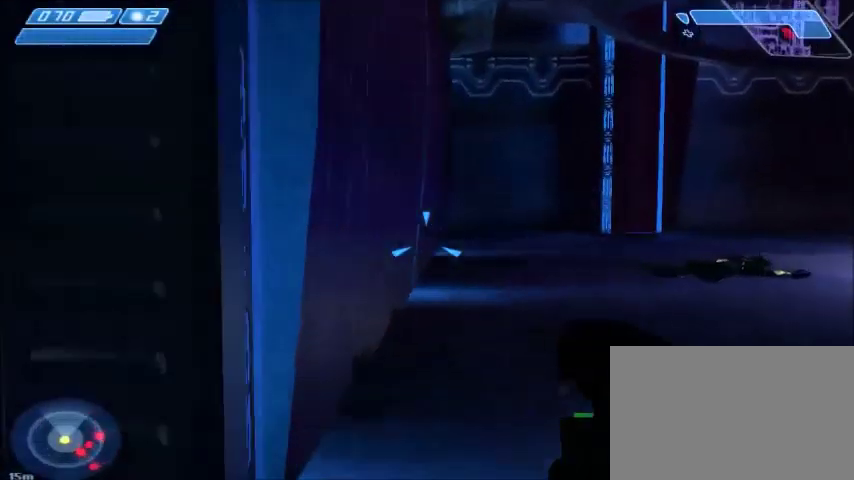
{"keys": [], "mouse": ["left"], "events": [[66, "mouse_left", "up"], [100, "mouse_left", "down"], [100, "w", "up"], [200, "mouse_left", "up"], [300, "mouse_left", "down"], [433, "mouse_left", "up"], [500, "mouse_left", "down"]]}
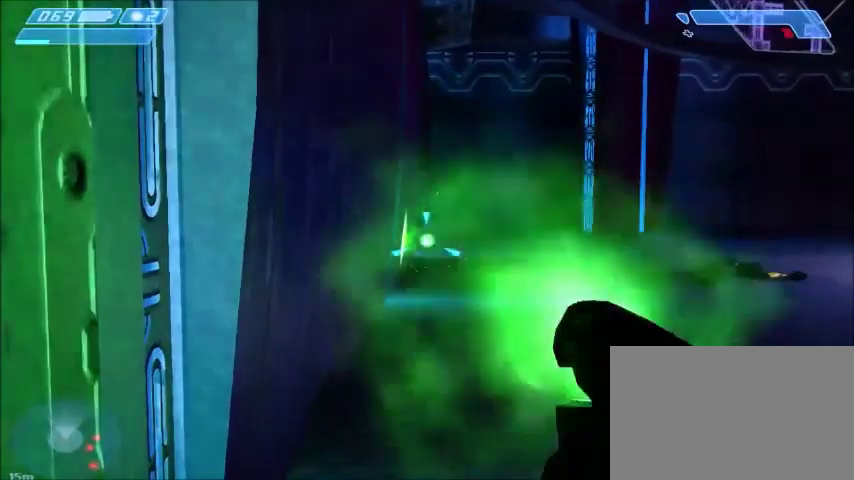
{"keys": [], "mouse": [], "events": [[100, "mouse_left", "up"], [134, "mouse_left", "down"], [234, "mouse_left", "up"]]}
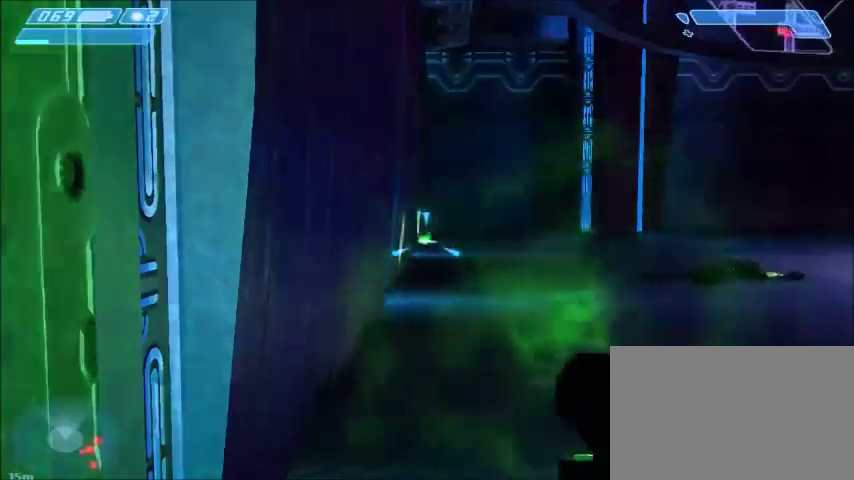
{"keys": [], "mouse": [], "events": [[66, "a", "down"], [166, "a", "up"]]}
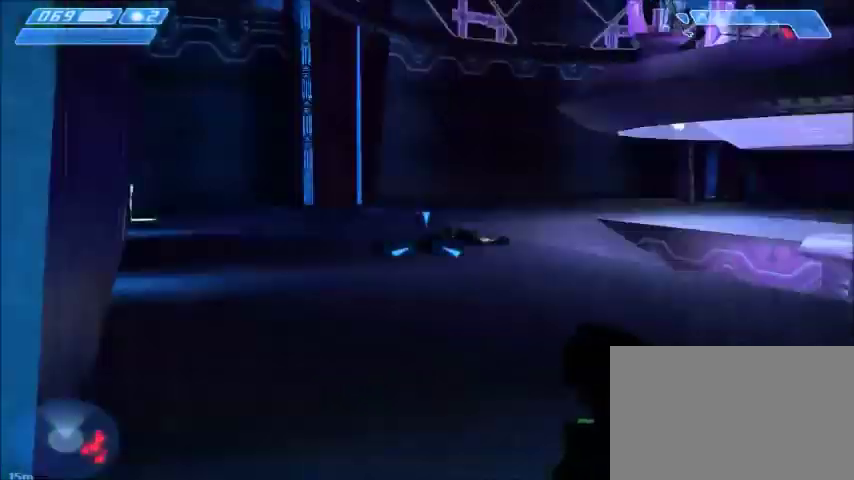
{"keys": ["d", "w"], "mouse": [], "events": [[100, "d", "down"], [100, "w", "down"]]}
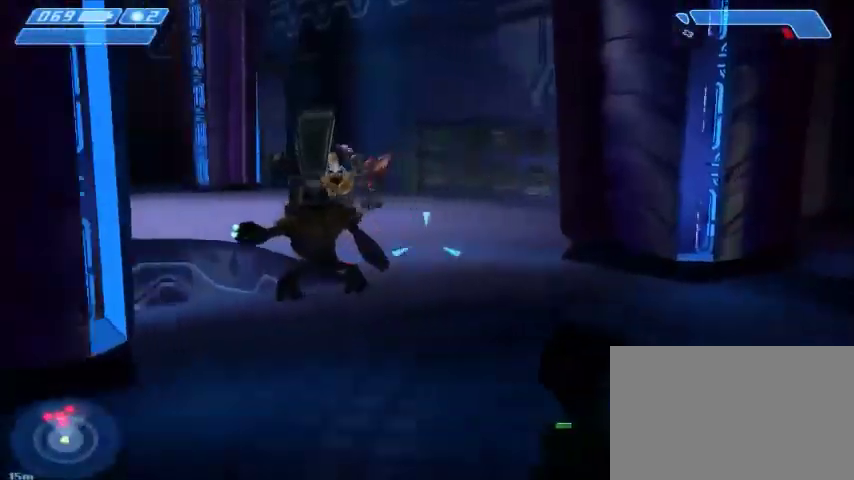
{"keys": ["w"], "mouse": ["left"], "events": [[133, "d", "up"], [133, "mouse_left", "down"], [233, "mouse_left", "up"], [333, "mouse_left", "down"], [400, "mouse_left", "up"], [467, "mouse_left", "down"]]}
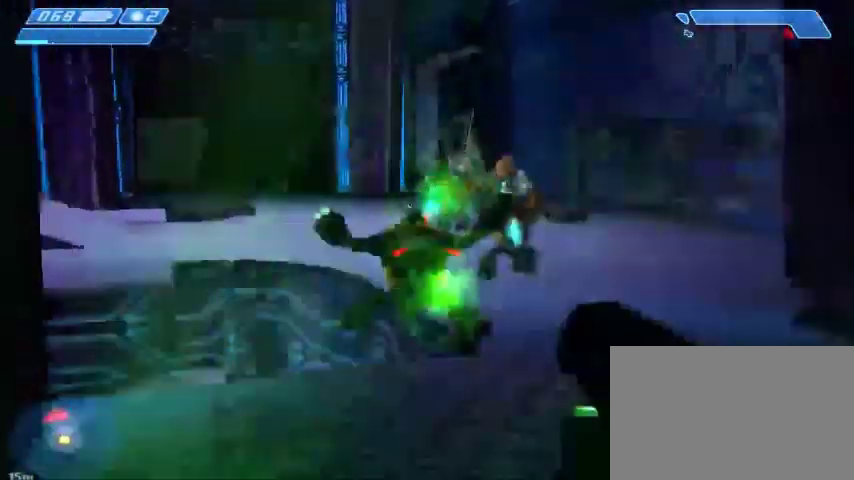
{"keys": ["w"], "mouse": []}